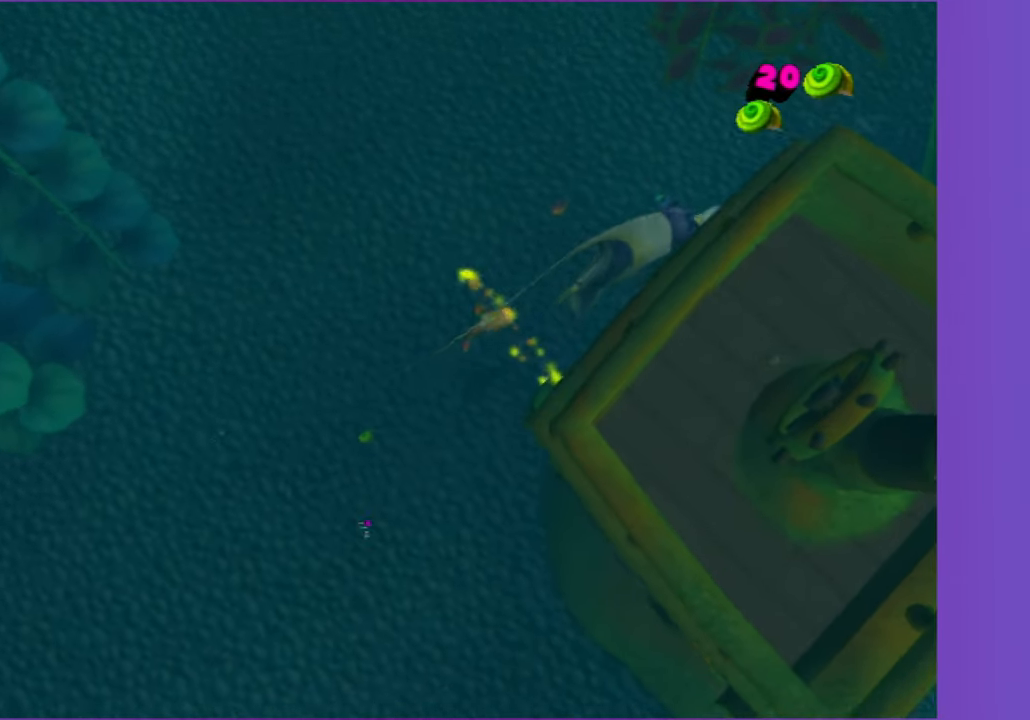
Gameplay with a controller (Xbox layout); each line is a JSON object with the inputs held at the frame after it (dt_ms = milliseconds from this image to that frame). "button_events" lists button changes between this image and that frame as [ms after this image, input, new state], when the widget could be followed in between (sticks are given only as held states). Not read: L3 R3.
{"dt_ms": 500, "buttons": [], "left_stick": "right", "right_stick": "center", "button_events": []}
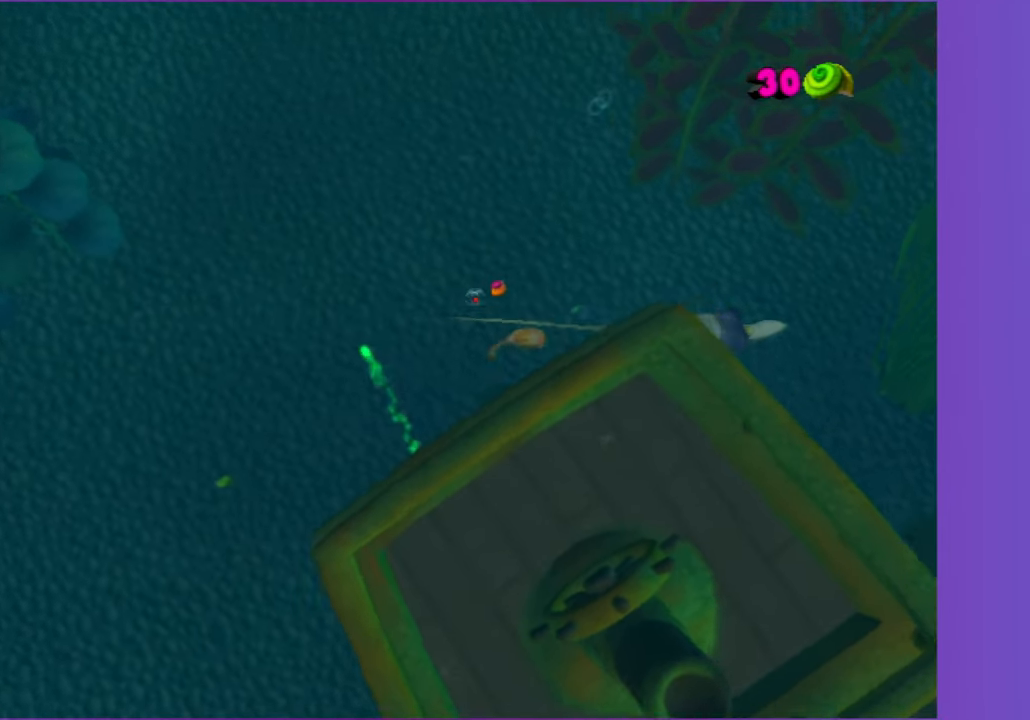
{"dt_ms": 500, "buttons": [], "left_stick": "down-right", "right_stick": "center", "button_events": []}
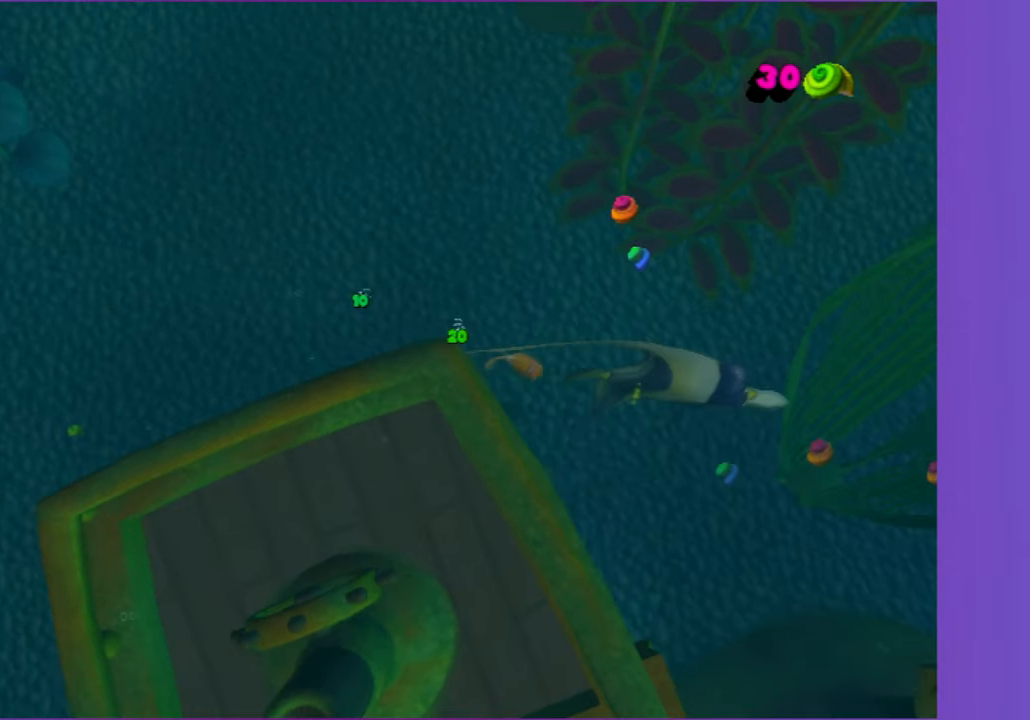
{"dt_ms": 1000, "buttons": [], "left_stick": "down-right", "right_stick": "center", "button_events": []}
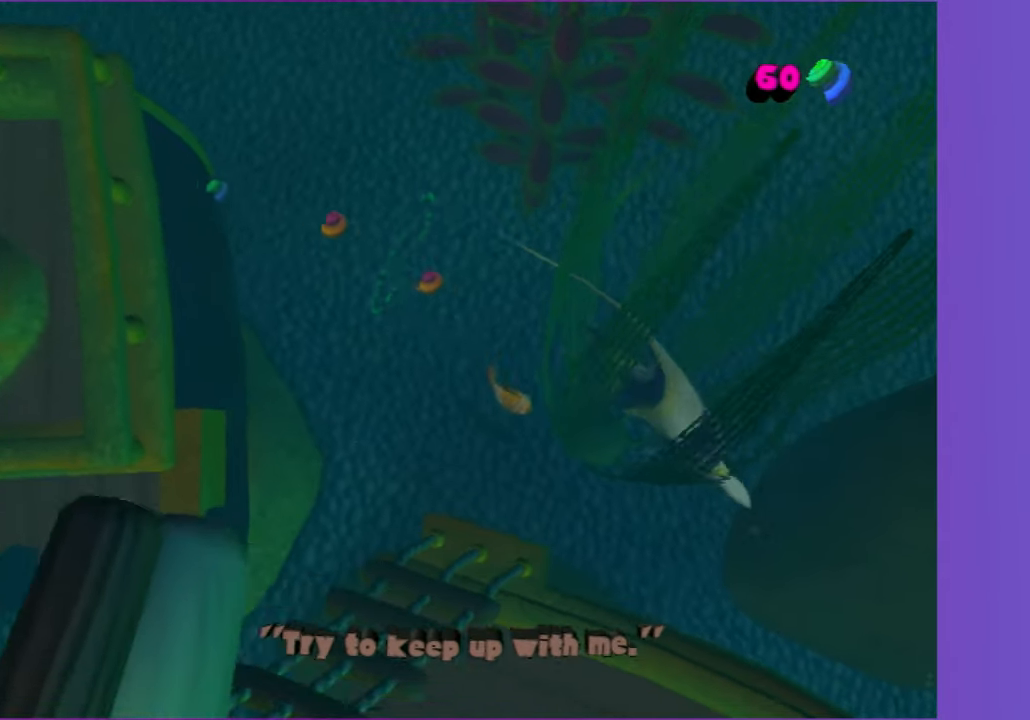
{"dt_ms": 1000, "buttons": [], "left_stick": "down-right", "right_stick": "center", "button_events": []}
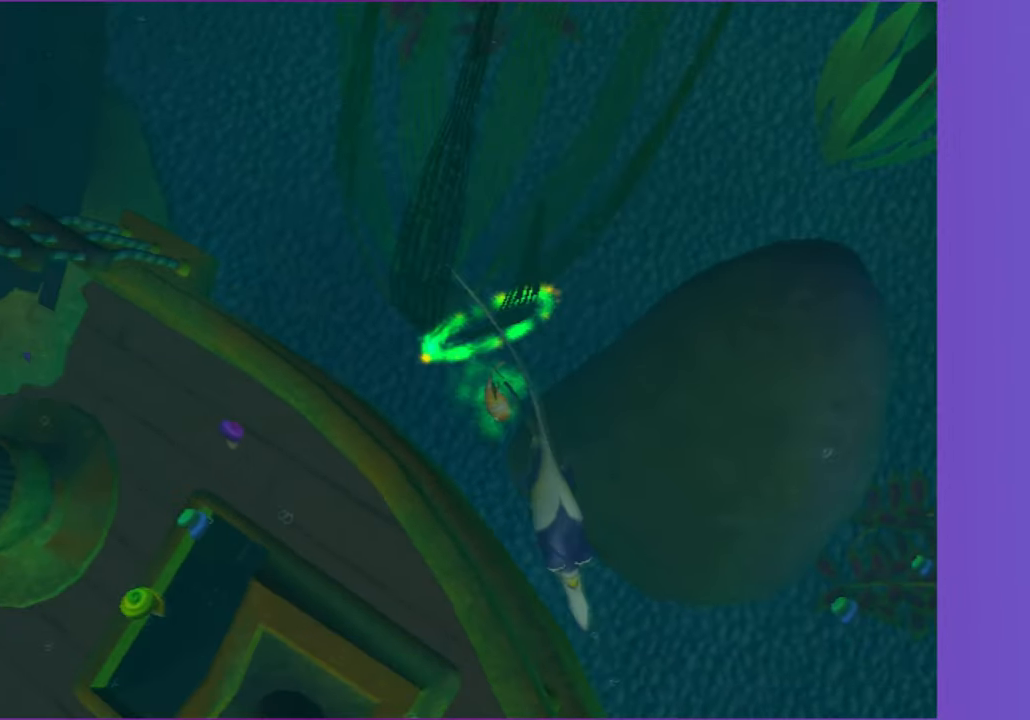
{"dt_ms": 500, "buttons": [], "left_stick": "down", "right_stick": "center", "button_events": []}